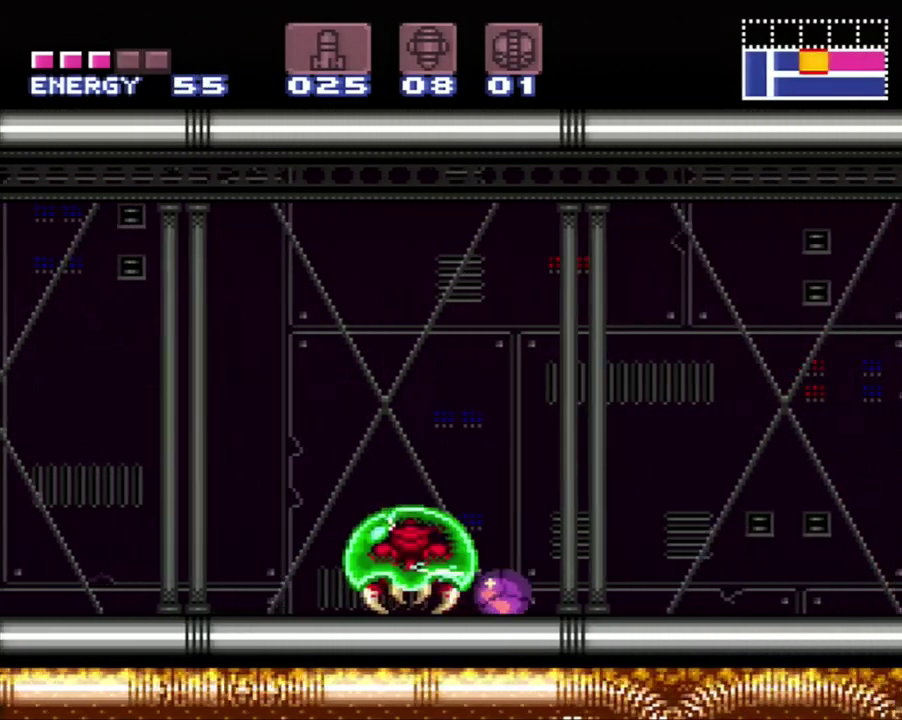
Gameplay with a controller (Nintendo layout); each line is a JSON object with the inputs held at the frame after it. "events" lists button and stick changes between this image and that frame as [ms after this image, input, new state], when the widget could be followed in between. Not read: L3 R3.
{"buttons": ["DPAD_LEFT"], "events": [[200, "DPAD_RIGHT", "up"], [267, "DPAD_UP", "down"], [367, "DPAD_UP", "up"], [400, "DPAD_LEFT", "down"]]}
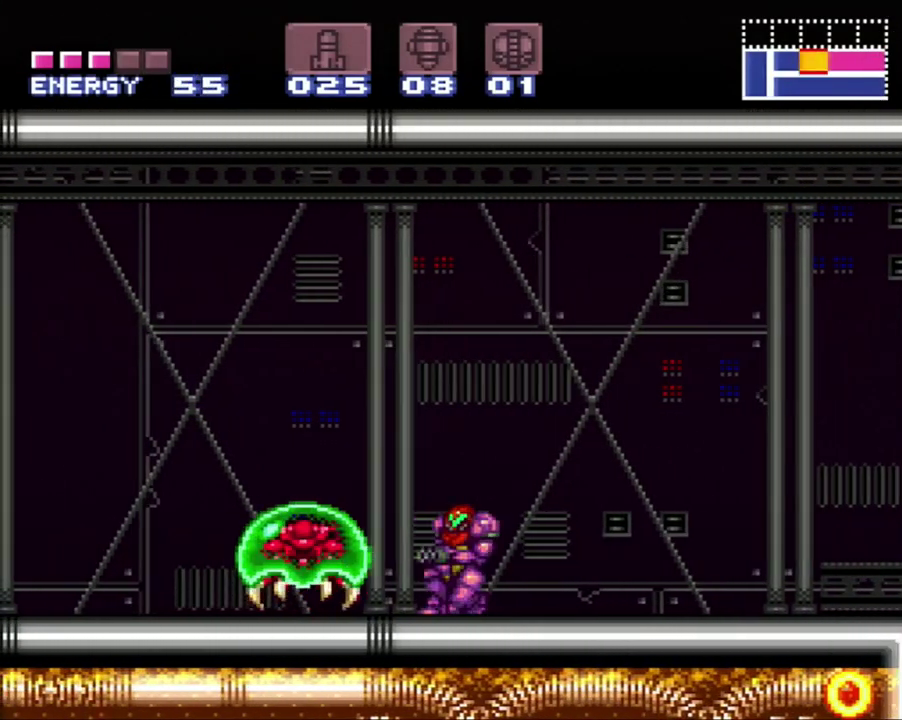
{"buttons": ["X", "DPAD_LEFT"], "events": [[33, "DPAD_LEFT", "up"], [33, "Y", "down"], [150, "Y", "up"], [417, "X", "down"], [450, "DPAD_LEFT", "down"]]}
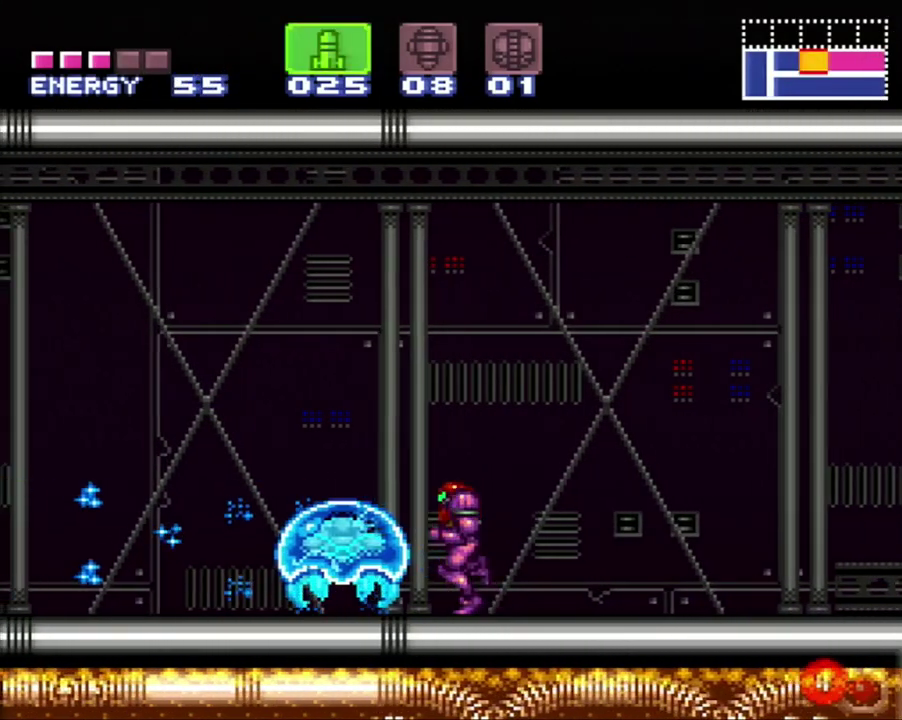
{"buttons": ["L1"], "events": [[17, "X", "up"], [83, "DPAD_LEFT", "up"], [183, "X", "down"], [267, "X", "up"], [400, "L1", "down"]]}
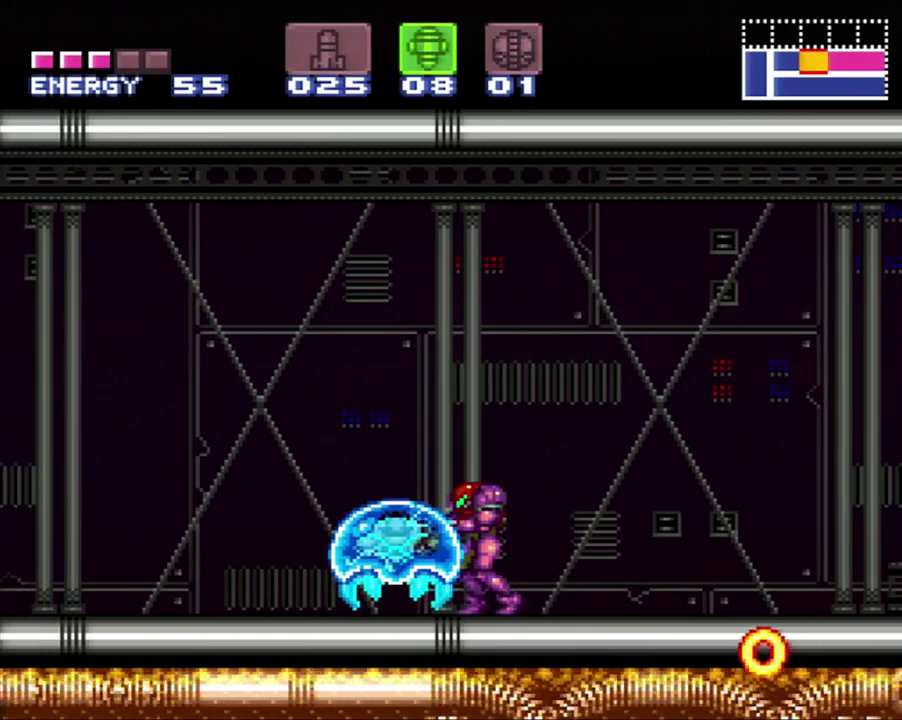
{"buttons": ["A"], "events": [[17, "Y", "down"], [83, "Y", "up"], [150, "L1", "up"], [300, "A", "down"], [333, "DPAD_LEFT", "down"], [450, "DPAD_LEFT", "up"]]}
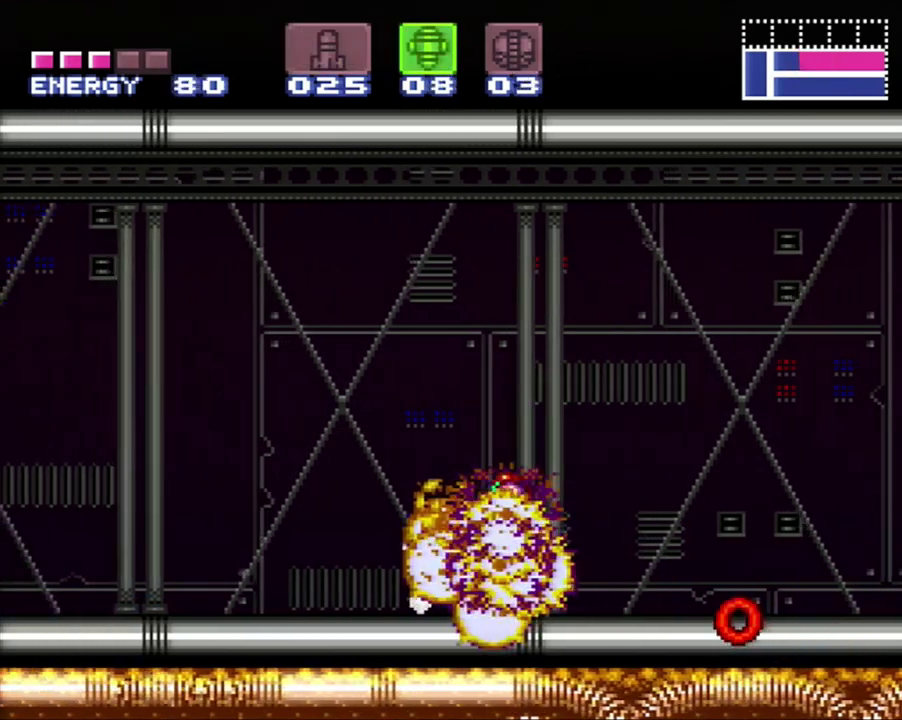
{"buttons": ["A", "DPAD_LEFT"], "events": [[117, "DPAD_LEFT", "down"]]}
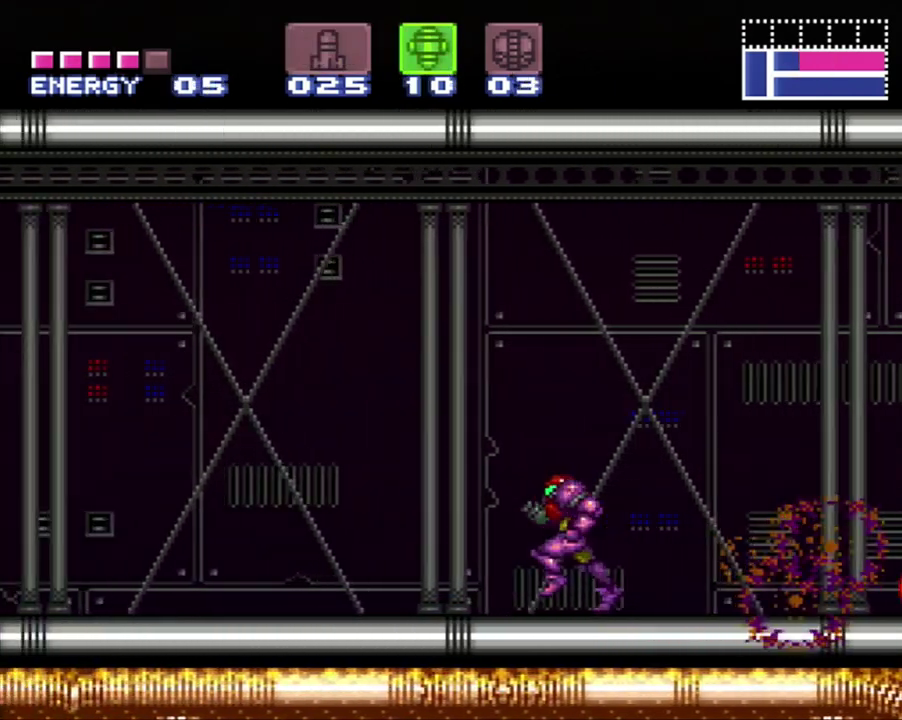
{"buttons": ["A"], "events": [[50, "Y", "down"], [200, "Y", "up"], [483, "DPAD_LEFT", "up"]]}
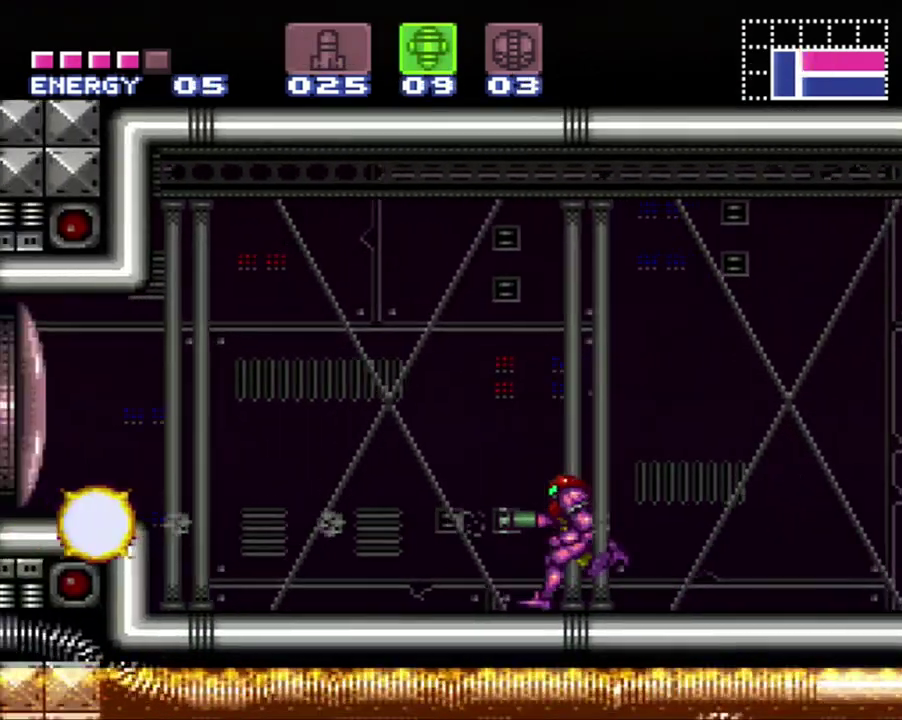
{"buttons": ["DPAD_LEFT"], "events": [[183, "SELECT", "down"], [300, "SELECT", "up"], [400, "A", "up"], [400, "DPAD_LEFT", "down"]]}
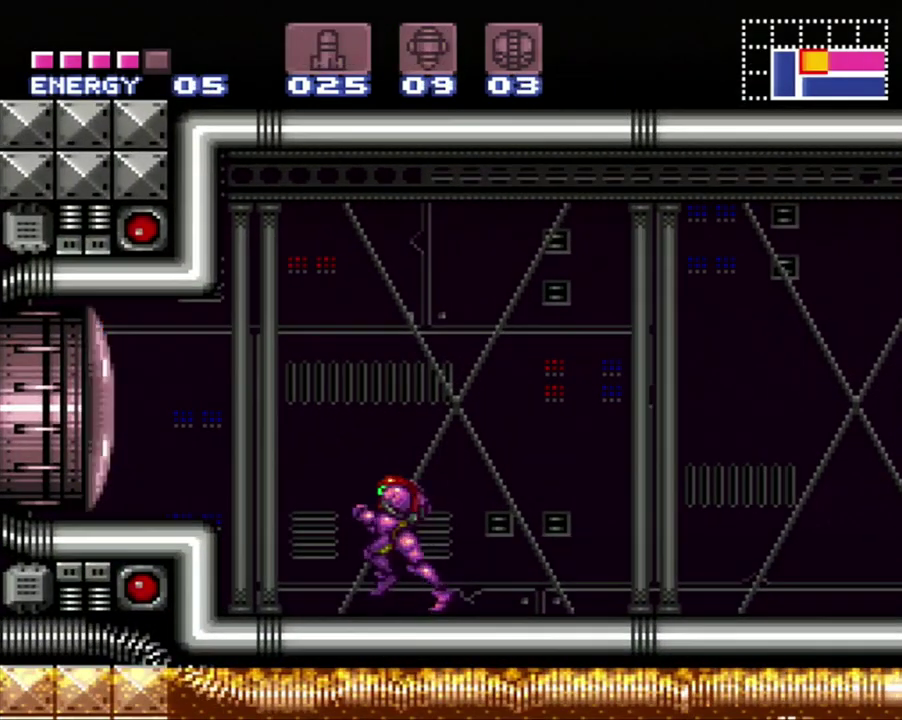
{"buttons": ["A", "DPAD_LEFT"], "events": [[17, "Y", "down"], [117, "Y", "up"], [200, "B", "down"], [300, "B", "up"], [400, "A", "down"]]}
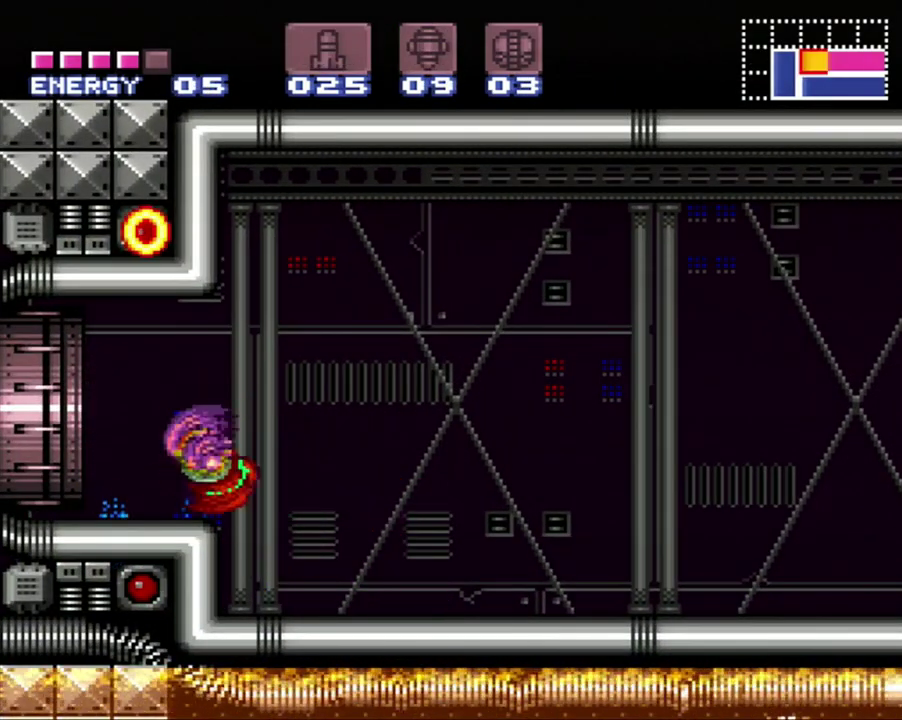
{"buttons": ["A", "DPAD_LEFT"], "events": []}
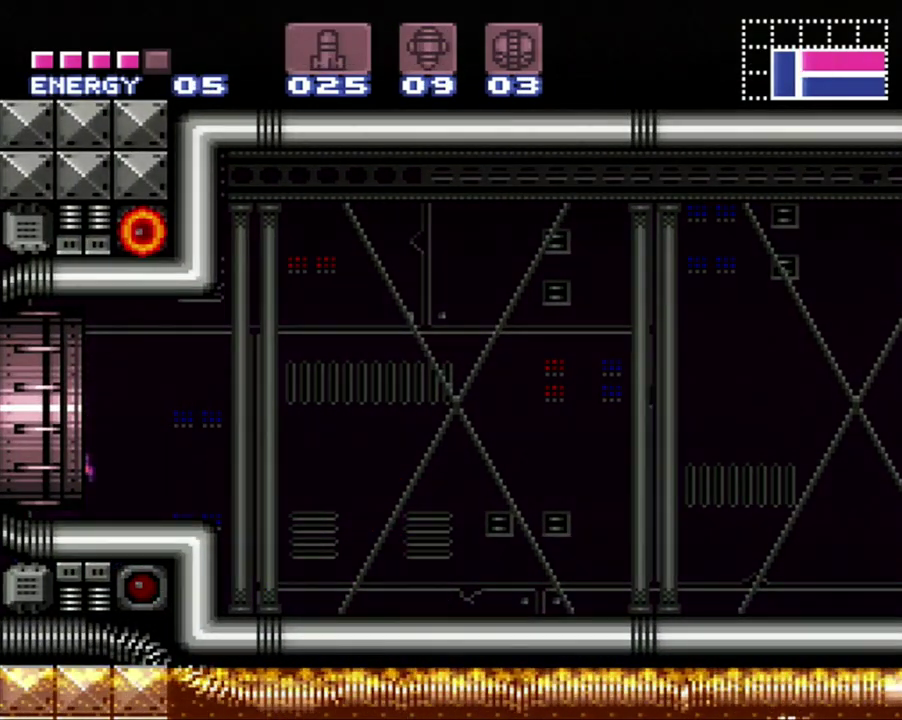
{"buttons": ["A", "DPAD_LEFT"], "events": []}
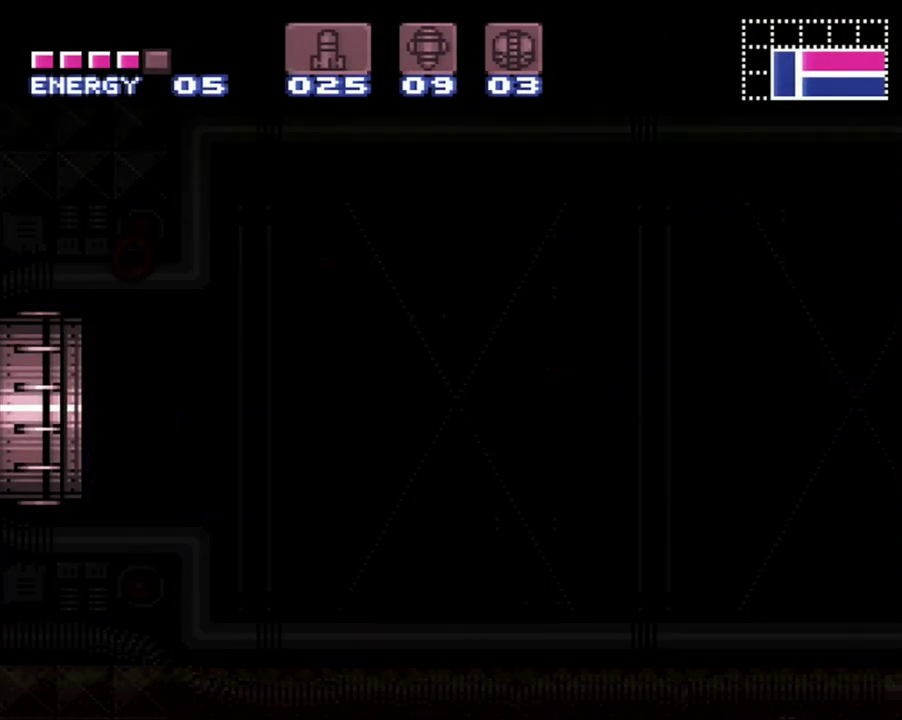
{"buttons": ["A", "DPAD_LEFT"], "events": []}
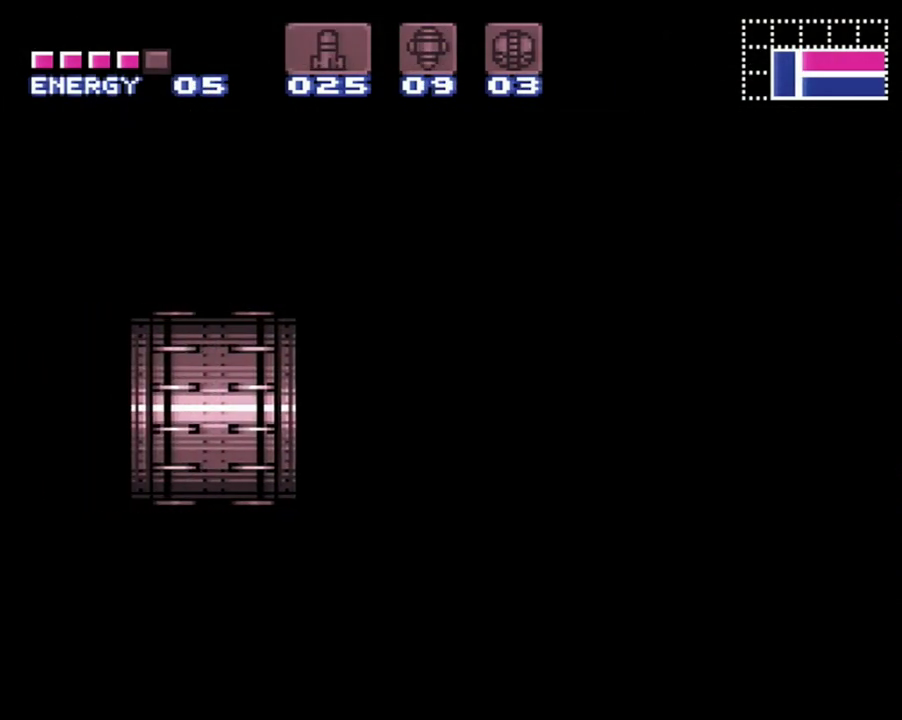
{"buttons": ["A", "DPAD_LEFT"], "events": []}
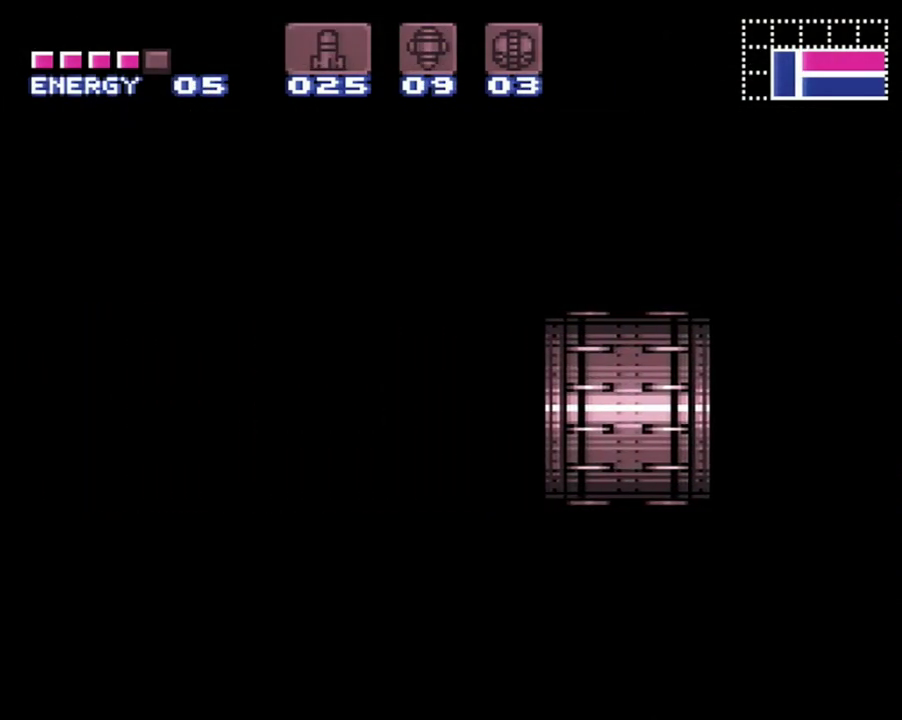
{"buttons": ["A", "DPAD_LEFT"], "events": []}
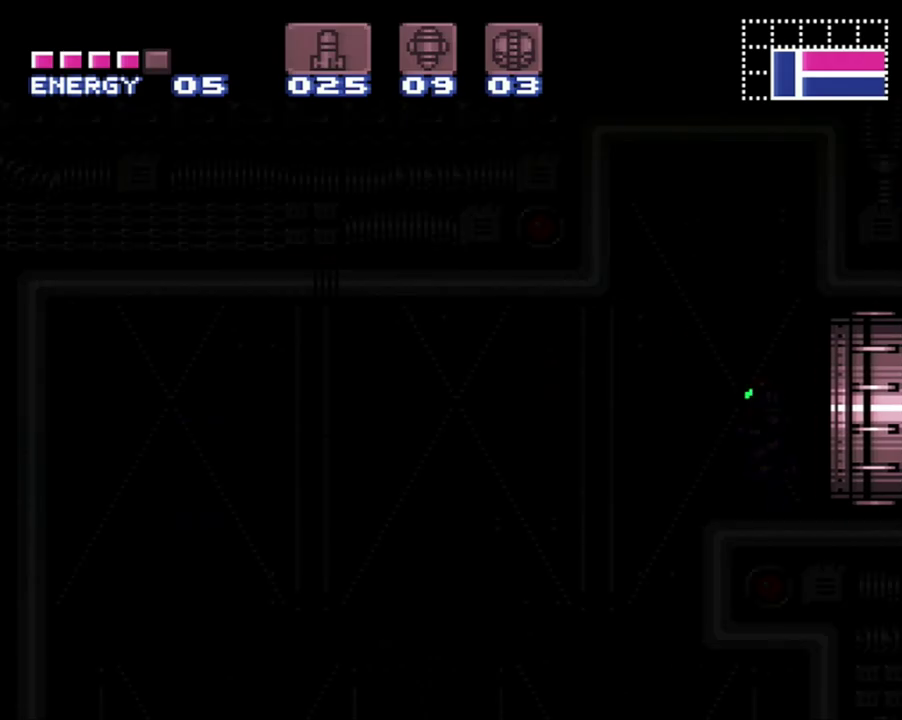
{"buttons": ["A", "DPAD_LEFT"], "events": []}
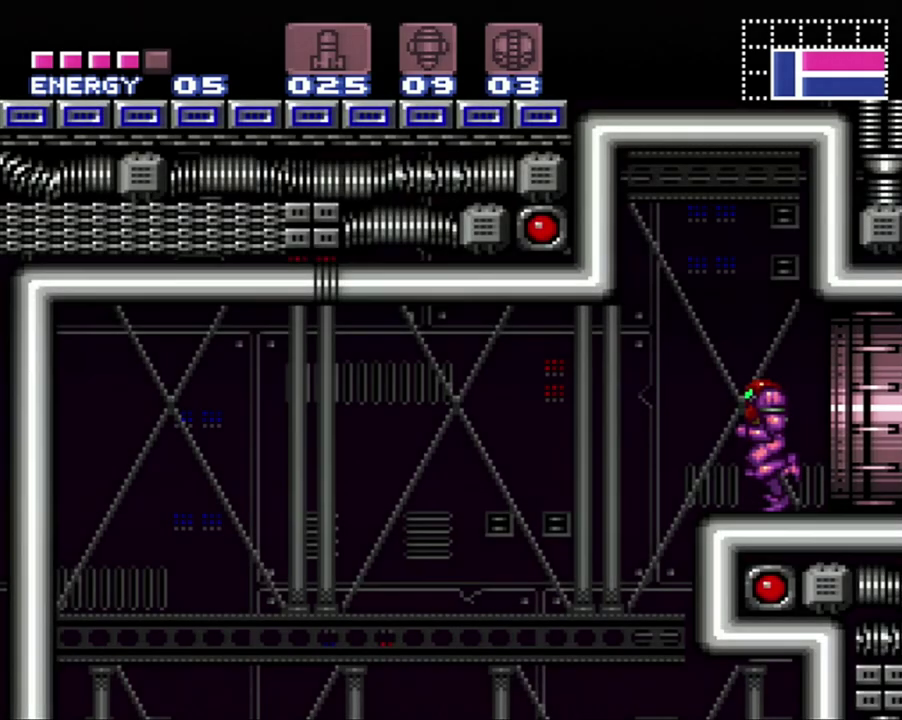
{"buttons": ["A", "DPAD_LEFT"], "events": []}
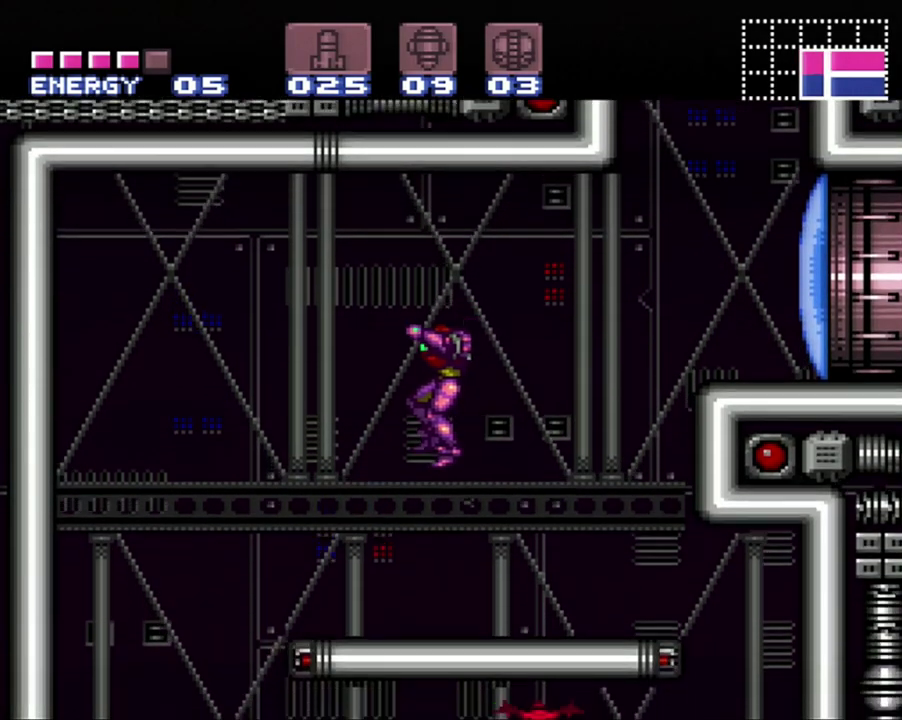
{"buttons": ["A", "DPAD_LEFT"], "events": [[83, "DPAD_LEFT", "up"], [300, "DPAD_LEFT", "down"]]}
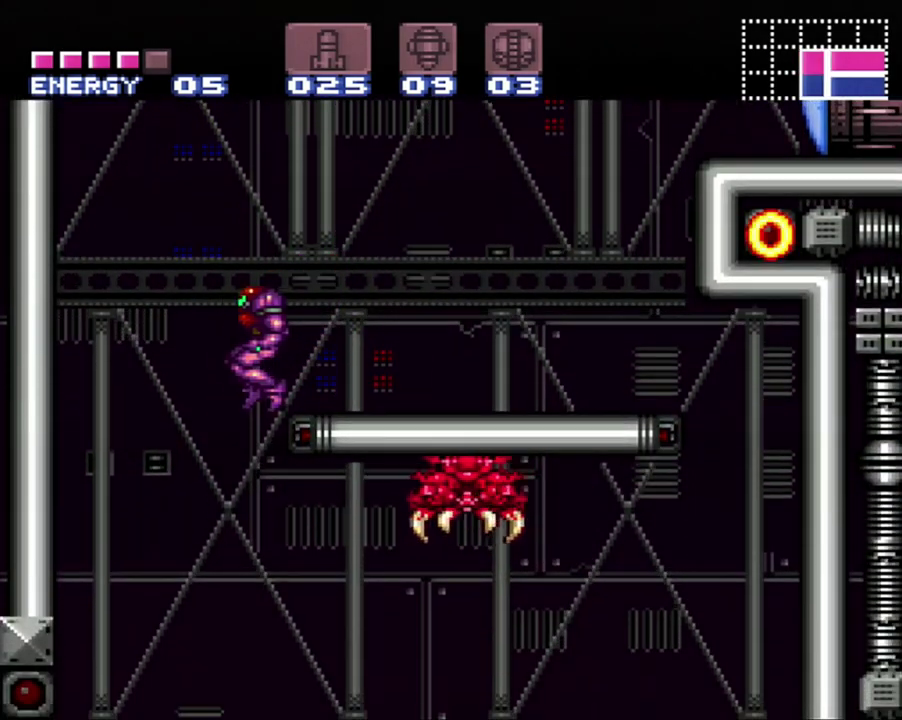
{"buttons": ["A"], "events": [[383, "DPAD_LEFT", "up"]]}
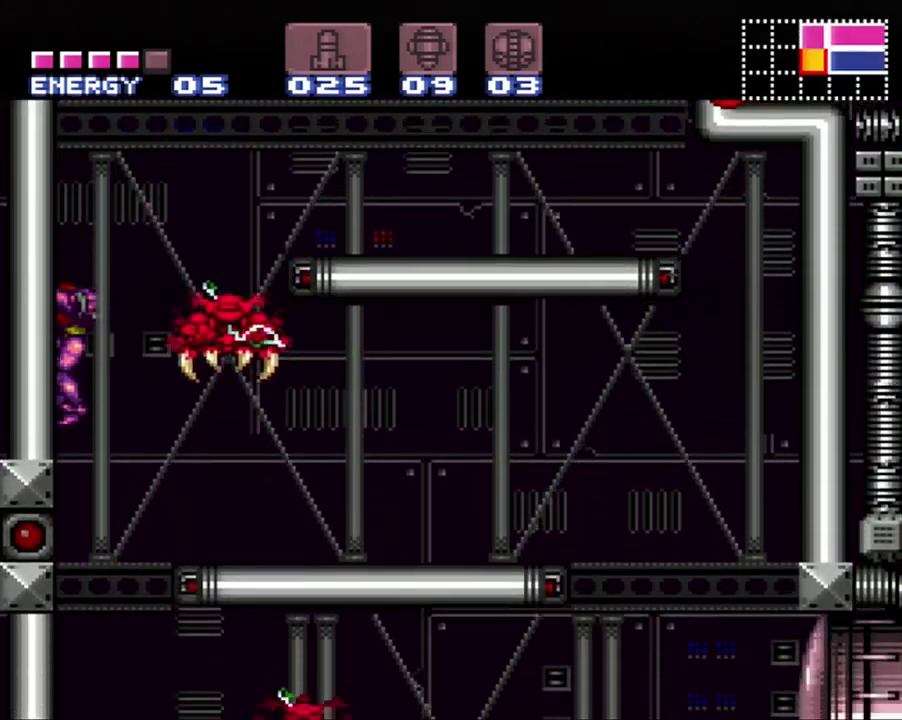
{"buttons": ["A", "DPAD_RIGHT"], "events": [[300, "DPAD_RIGHT", "down"]]}
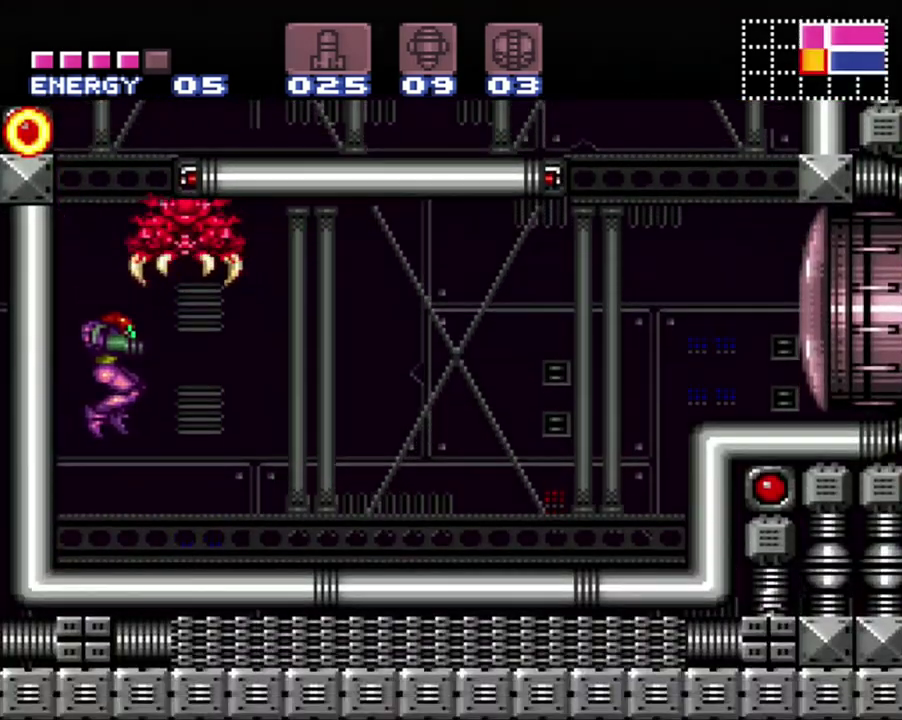
{"buttons": ["A", "DPAD_RIGHT"], "events": []}
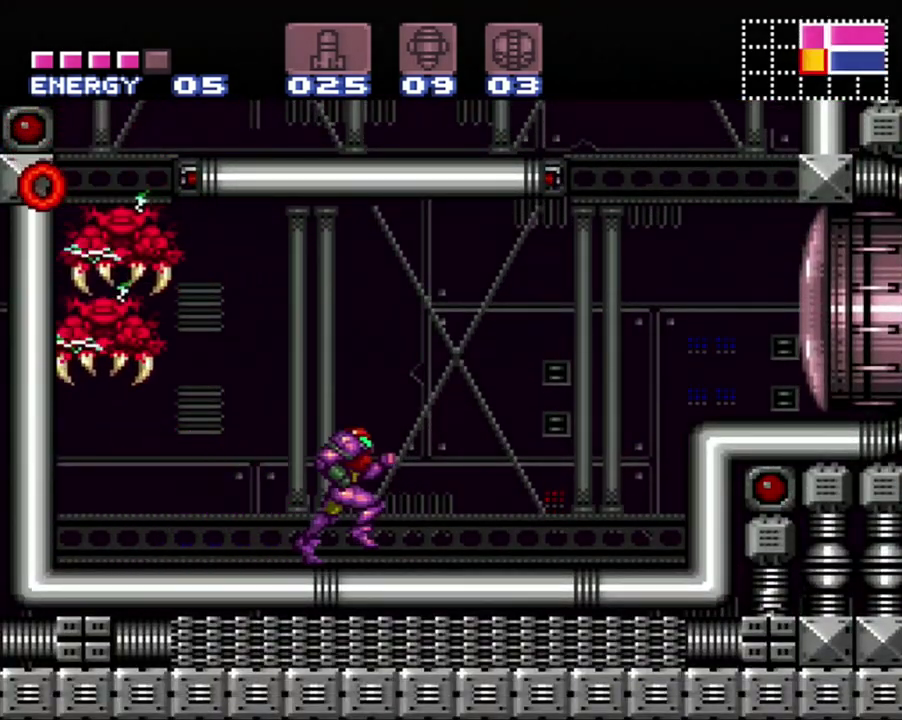
{"buttons": ["Y"], "events": [[17, "DPAD_RIGHT", "up"], [83, "DPAD_LEFT", "down"], [117, "A", "up"], [433, "DPAD_LEFT", "up"], [433, "Y", "down"]]}
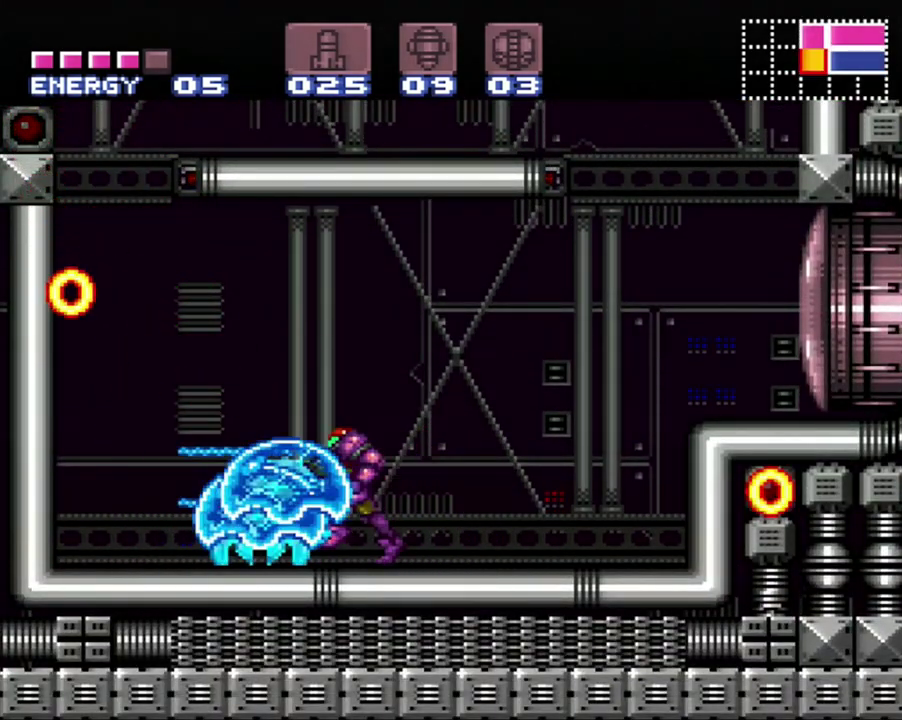
{"buttons": ["X"], "events": [[17, "Y", "up"], [233, "X", "down"], [300, "X", "up"], [417, "X", "down"]]}
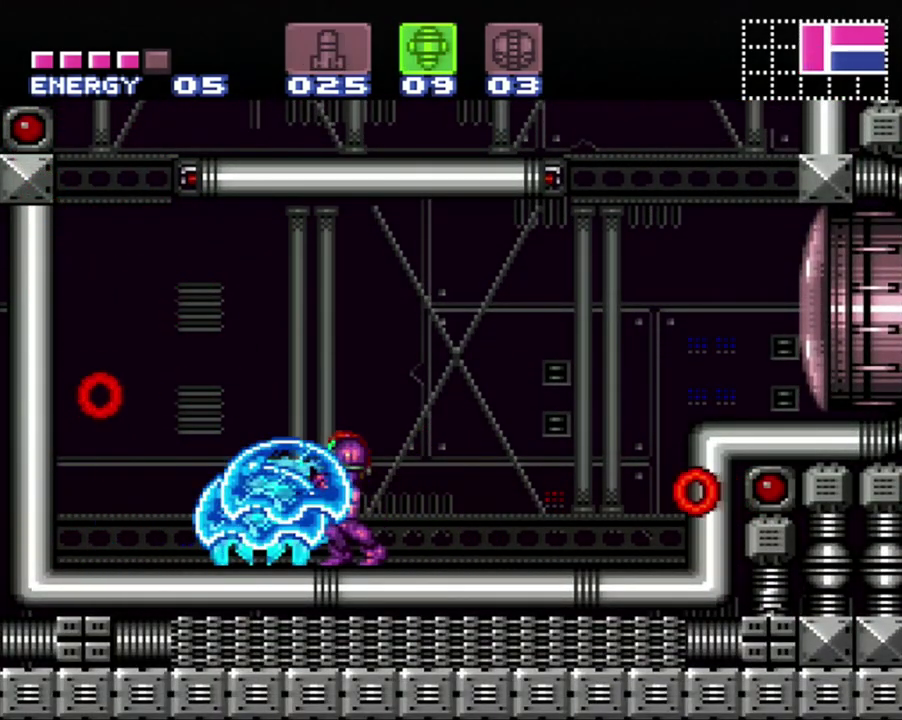
{"buttons": [], "events": [[17, "X", "up"], [117, "L1", "down"], [200, "Y", "down"], [333, "Y", "up"], [400, "L1", "up"]]}
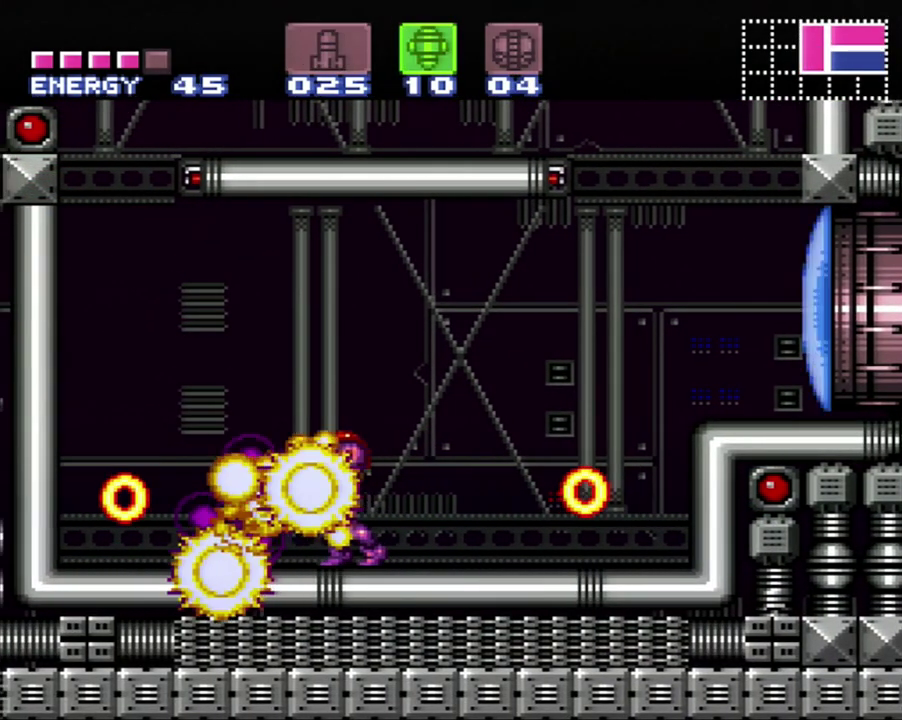
{"buttons": ["A", "SELECT"], "events": [[17, "A", "down"], [50, "DPAD_LEFT", "down"], [200, "DPAD_LEFT", "up"], [333, "SELECT", "down"]]}
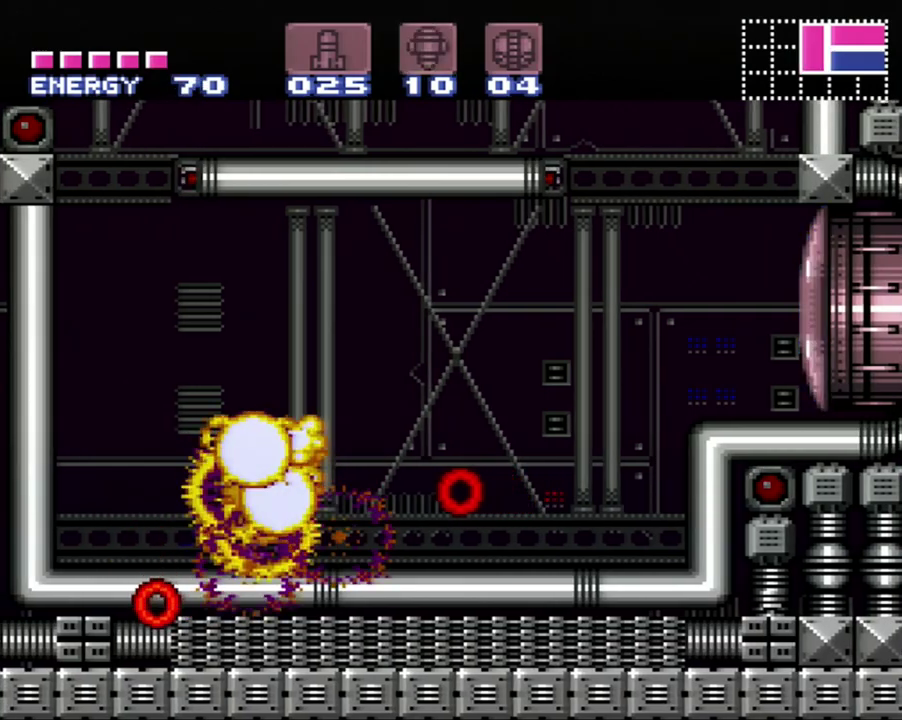
{"buttons": ["Y", "DPAD_RIGHT"], "events": [[17, "SELECT", "up"], [200, "A", "up"], [200, "DPAD_RIGHT", "down"], [233, "B", "down"], [417, "Y", "down"], [450, "B", "up"]]}
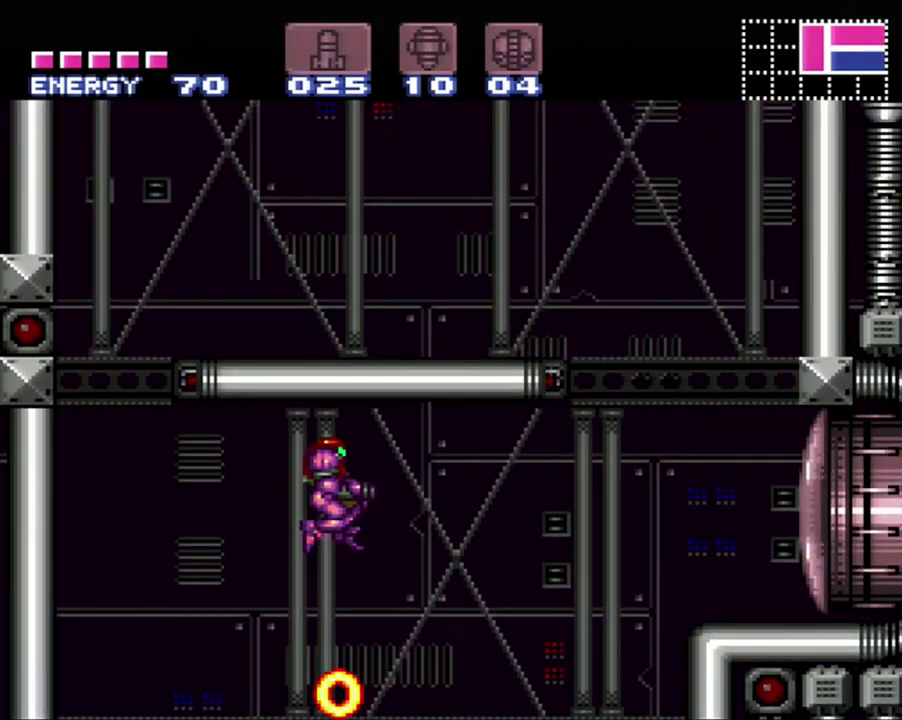
{"buttons": ["A", "DPAD_RIGHT"], "events": [[17, "Y", "up"], [83, "A", "down"]]}
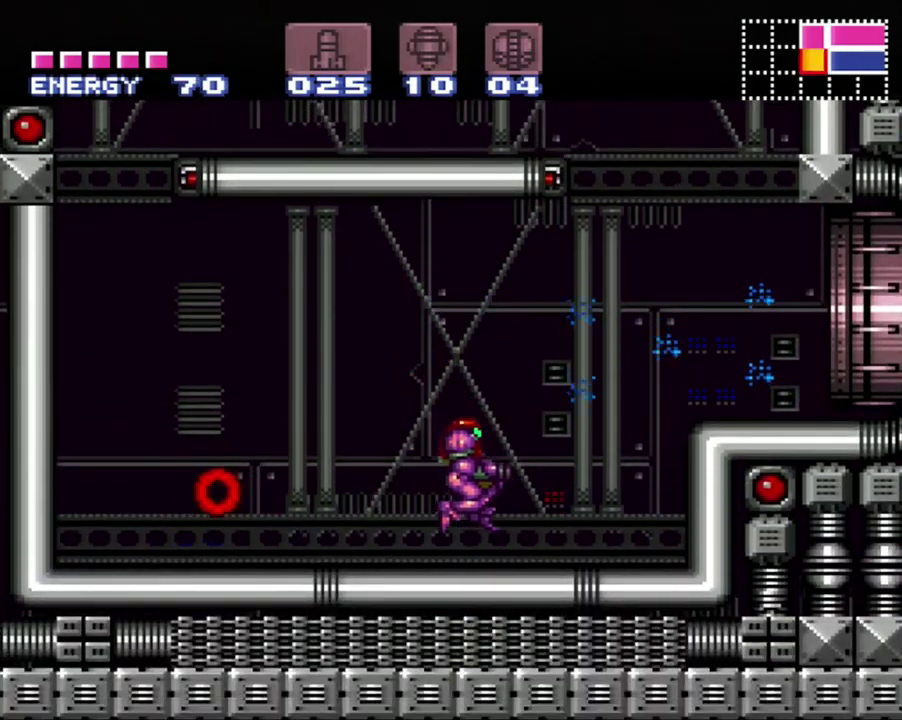
{"buttons": ["A", "DPAD_RIGHT"], "events": [[233, "B", "down"], [417, "B", "up"]]}
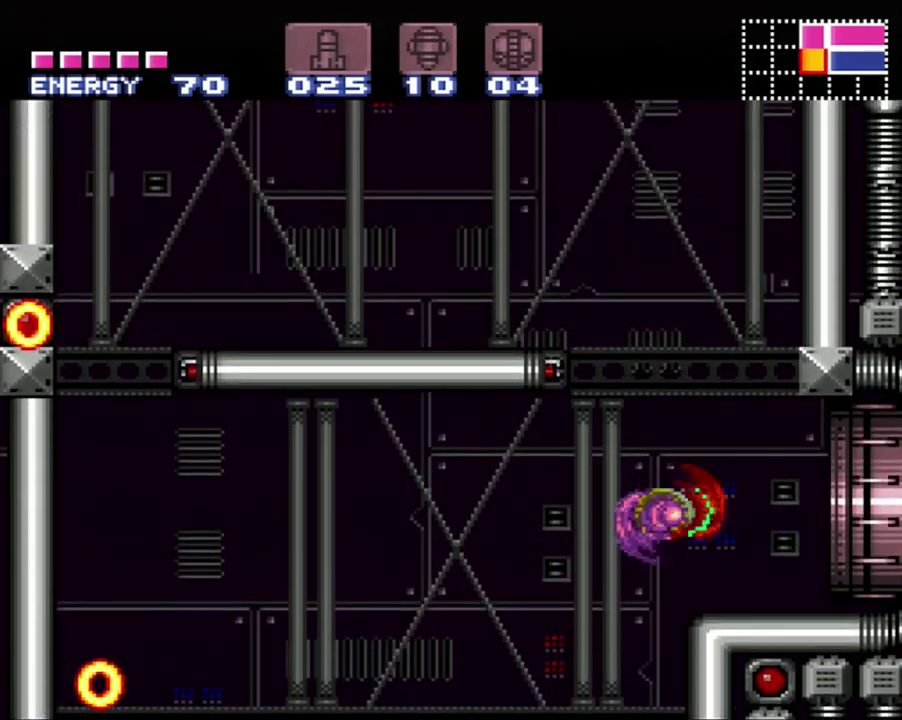
{"buttons": ["A", "DPAD_RIGHT"], "events": []}
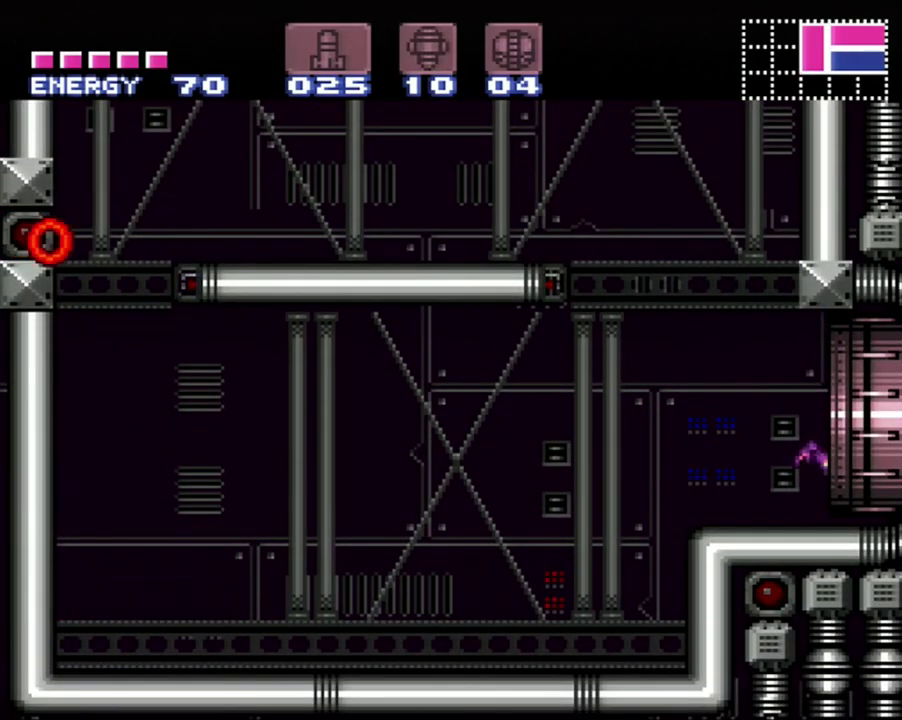
{"buttons": ["A", "DPAD_RIGHT"], "events": []}
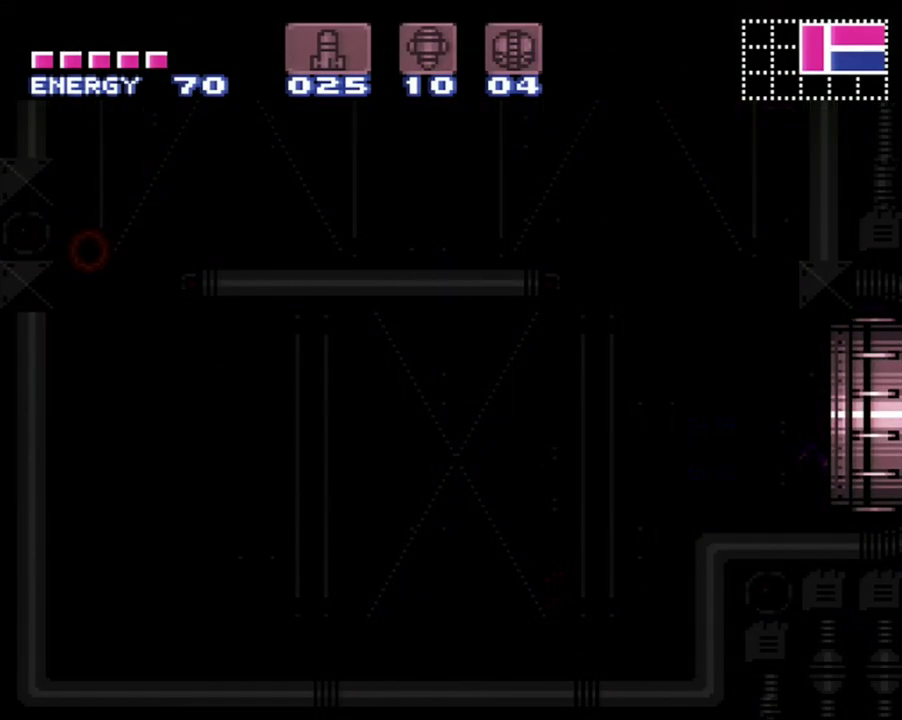
{"buttons": ["A", "DPAD_RIGHT"], "events": []}
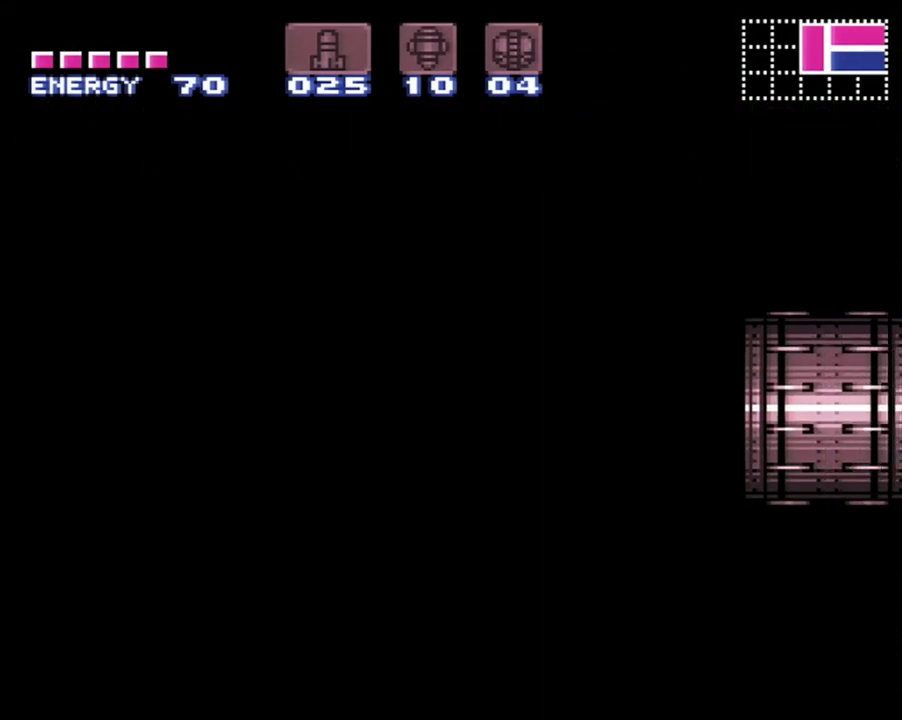
{"buttons": ["A", "DPAD_RIGHT"], "events": []}